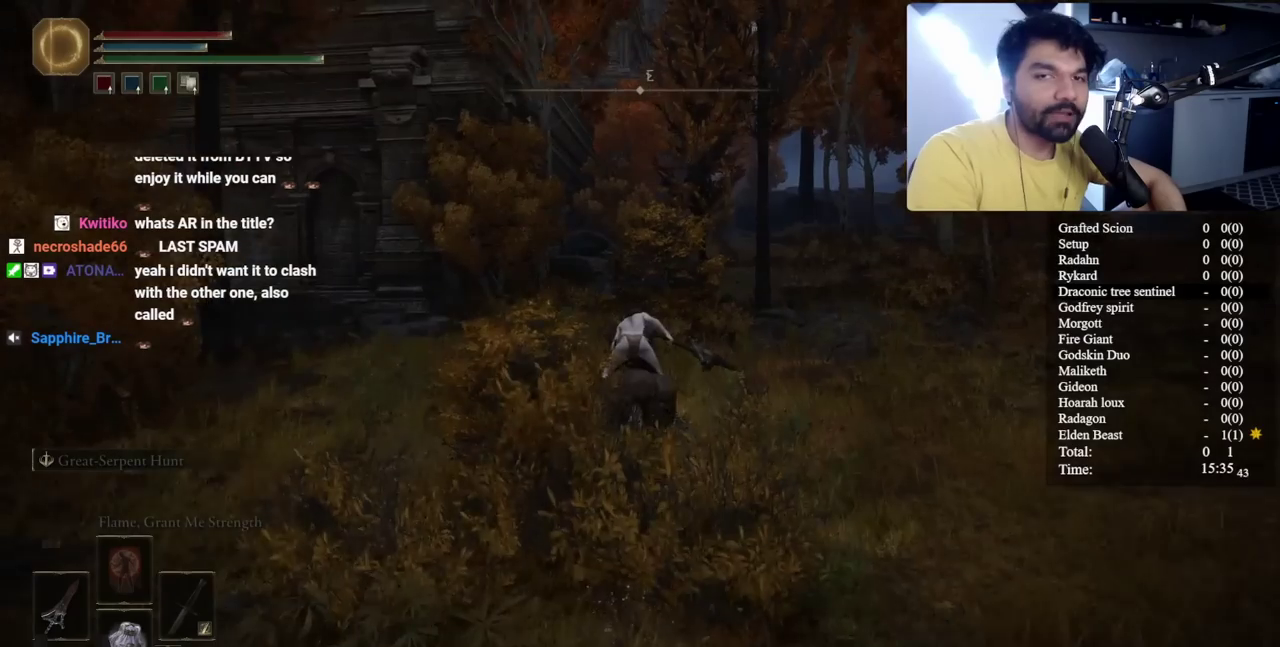
Gameplay with a controller (Xbox layout); each line is a JSON object with the inputs held at the frame after it. "events" lists button and stick changes between this image and that frame as [ms after this image, input, new state], when the widget could be followed in between. Not read: L2 R2 START left_stick.
{"buttons": ["B"], "right_stick": "center", "events": []}
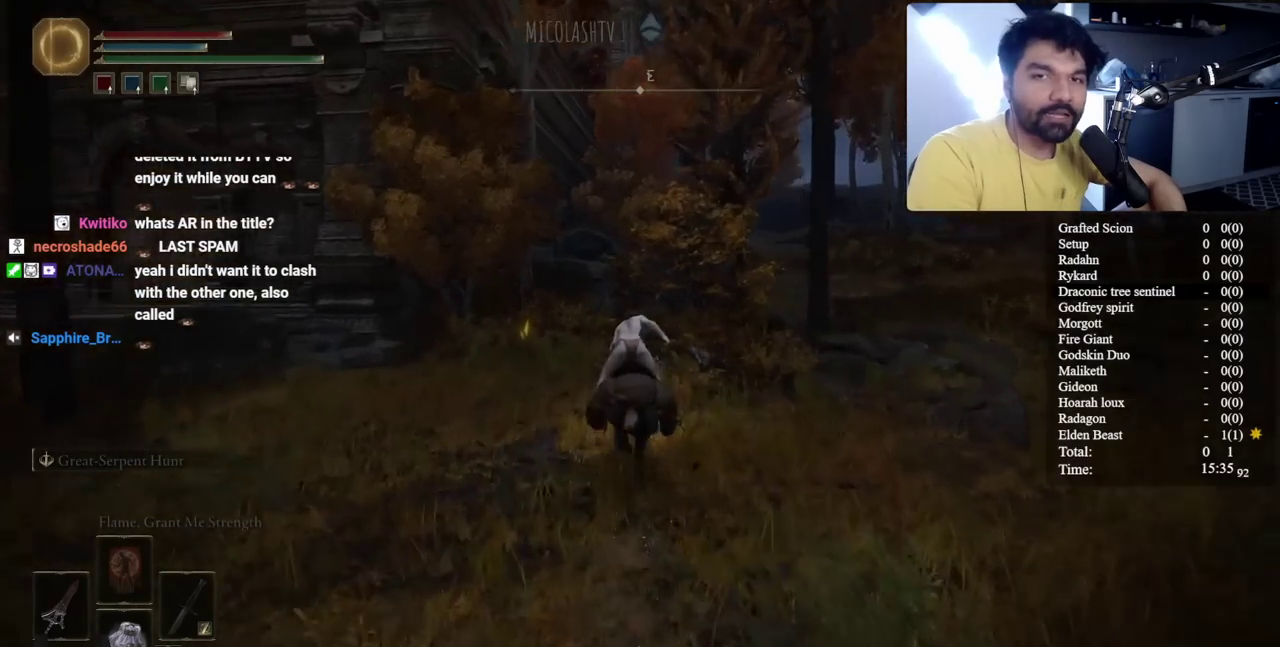
{"buttons": [], "right_stick": "center", "events": [[17, "B", "up"], [233, "right_stick", "right"], [333, "right_stick", "center"]]}
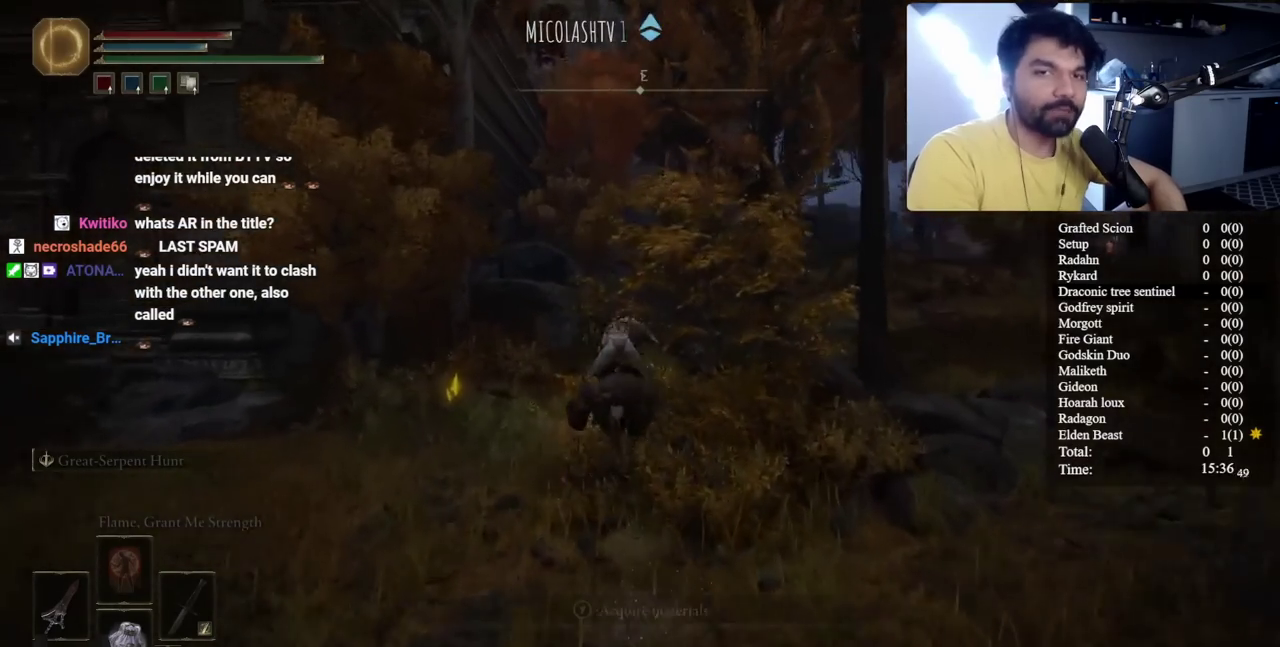
{"buttons": ["B"], "right_stick": "center", "events": [[117, "B", "down"], [317, "right_stick", "down-right"], [367, "right_stick", "center"]]}
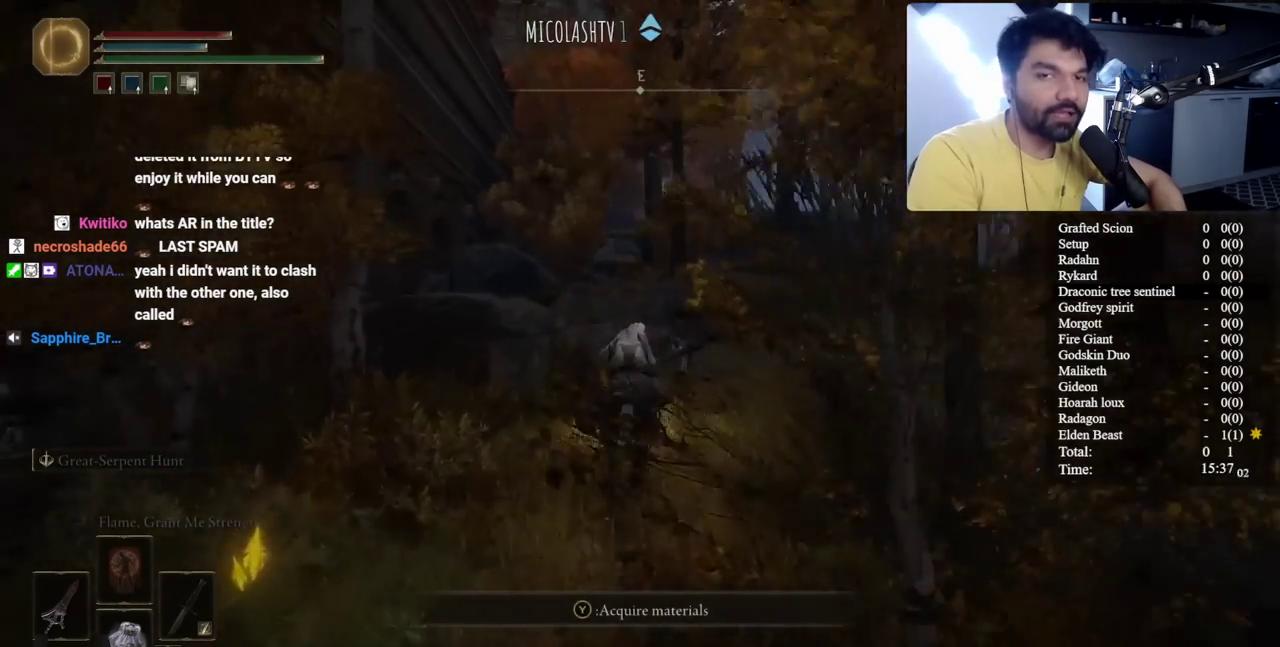
{"buttons": ["B"], "right_stick": "center", "events": []}
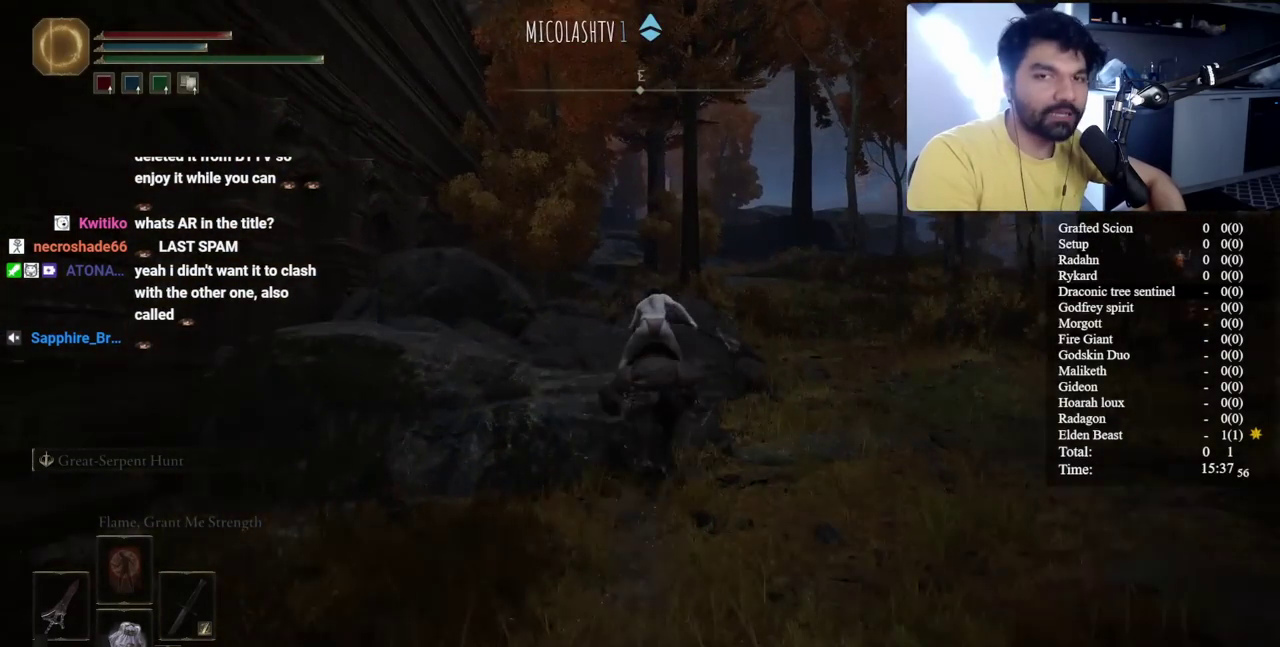
{"buttons": ["B"], "right_stick": "center", "events": [[317, "right_stick", "left"], [383, "right_stick", "center"]]}
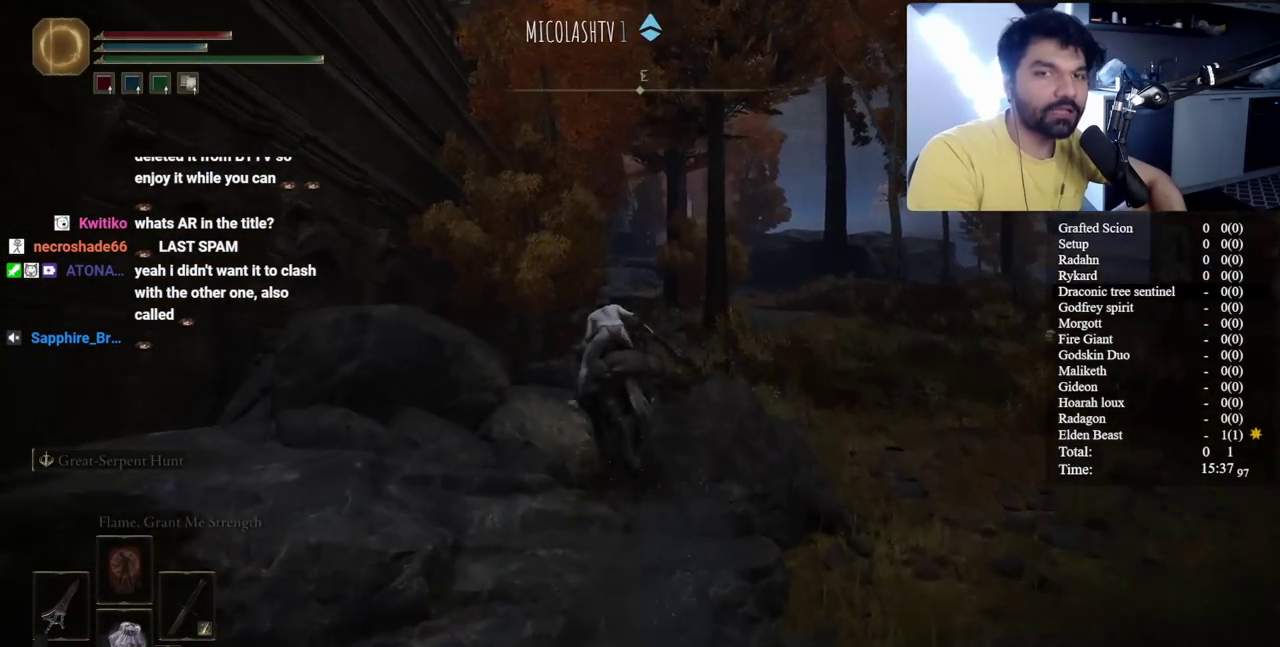
{"buttons": [], "right_stick": "center", "events": [[267, "B", "up"], [333, "right_stick", "down-right"], [483, "right_stick", "center"]]}
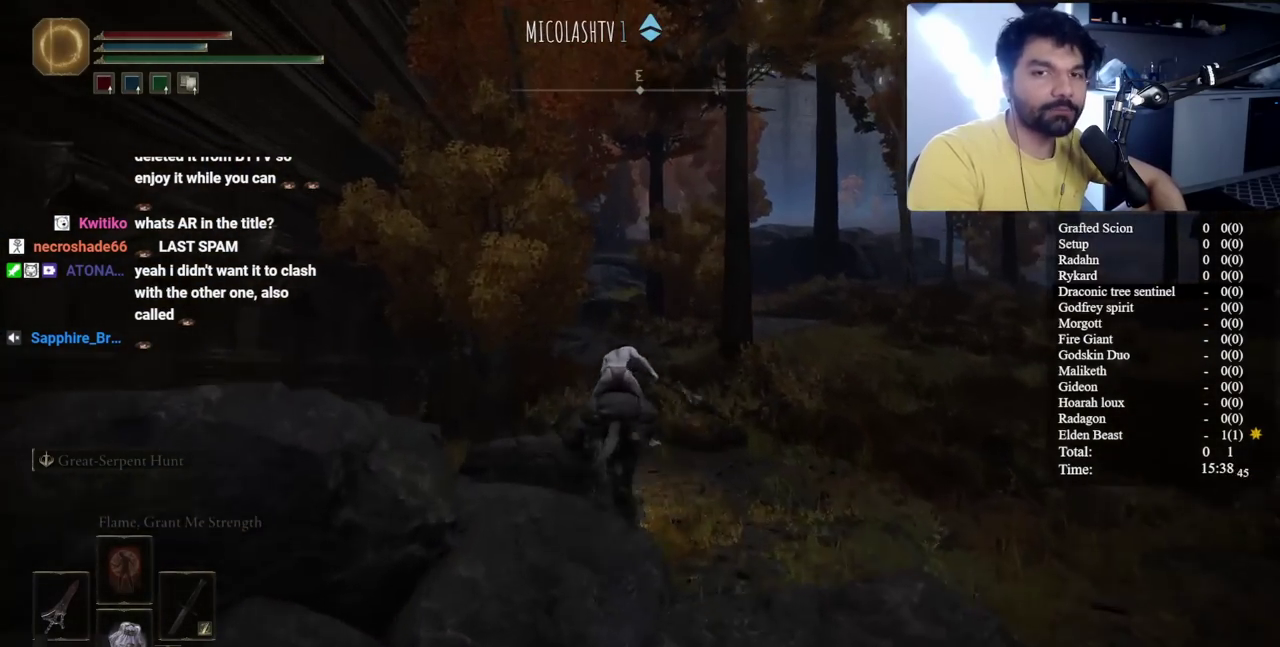
{"buttons": [], "right_stick": "center", "events": []}
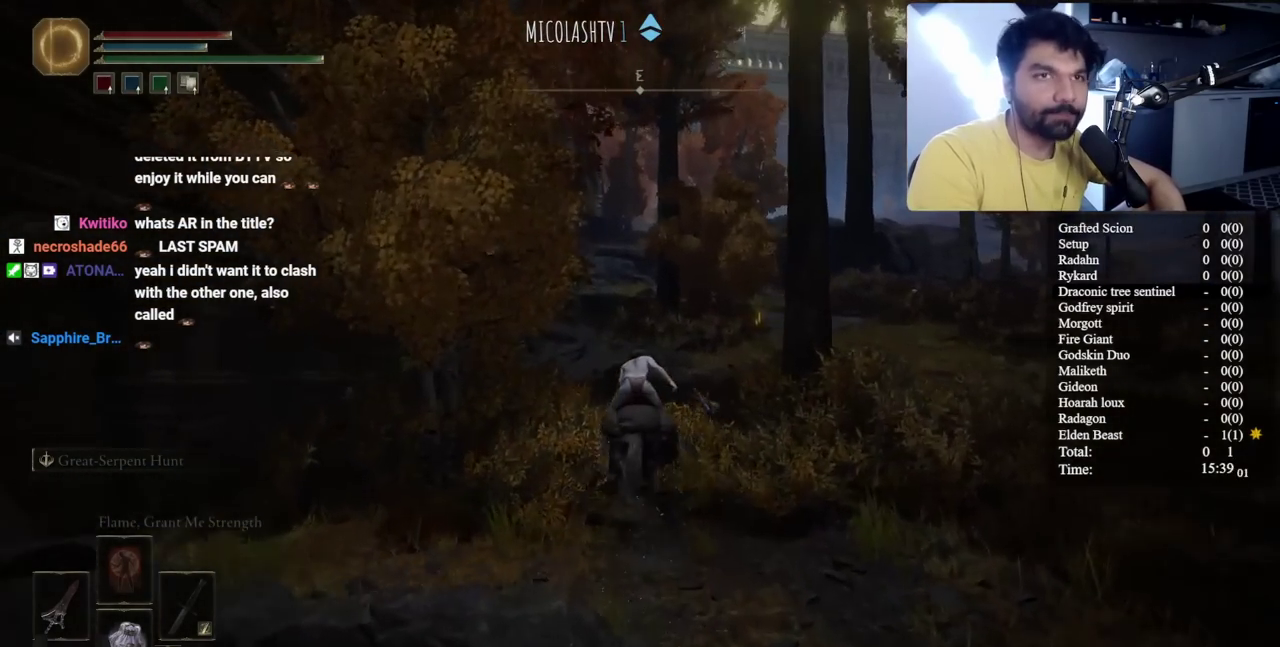
{"buttons": [], "right_stick": "center", "events": [[250, "right_stick", "left"], [333, "right_stick", "center"]]}
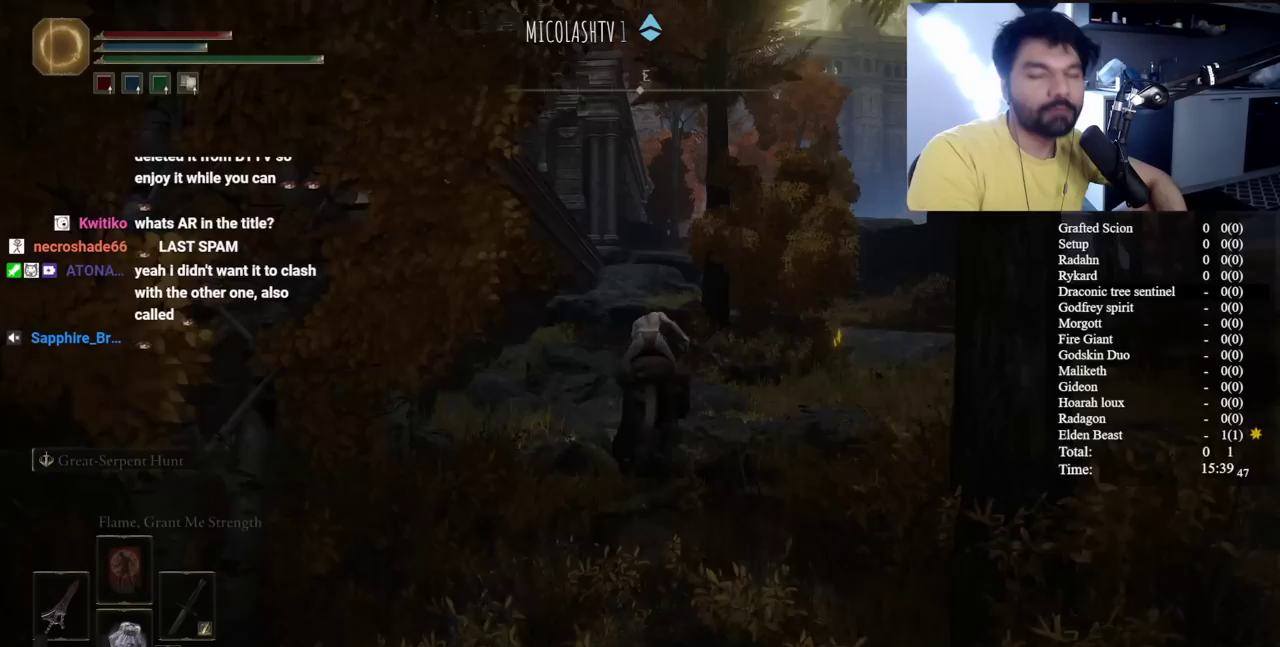
{"buttons": ["B"], "right_stick": "center", "events": [[100, "B", "down"]]}
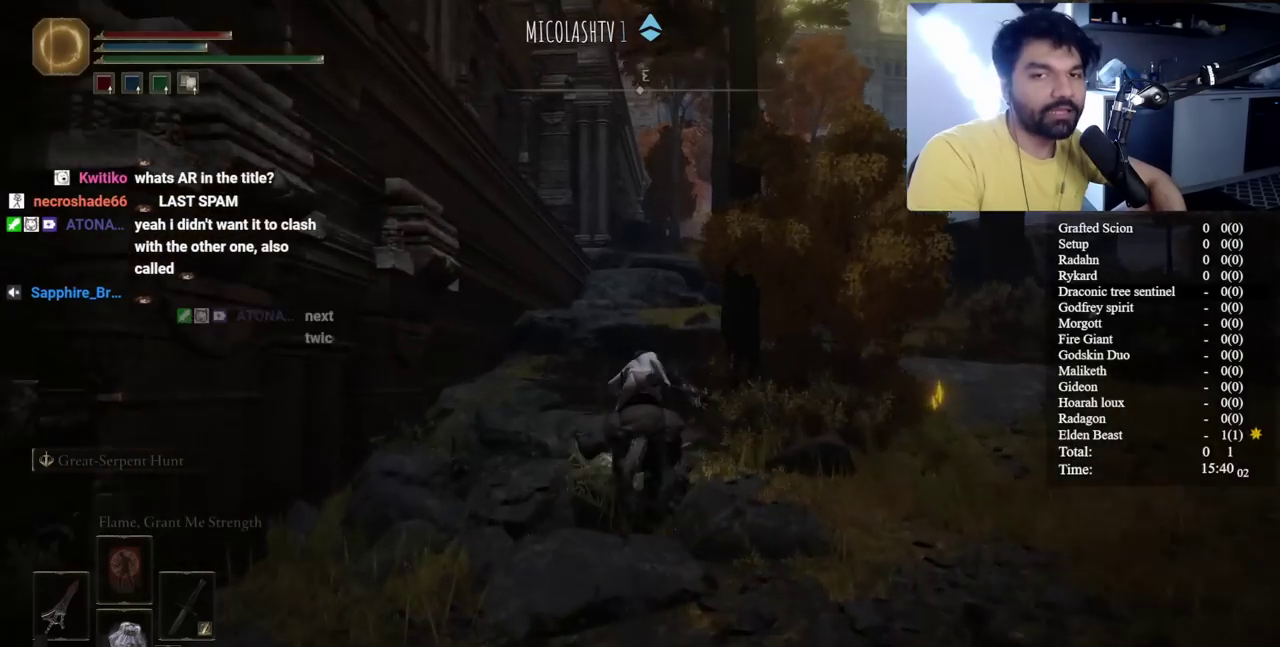
{"buttons": ["B"], "right_stick": "center", "events": [[83, "right_stick", "down-right"], [267, "right_stick", "center"]]}
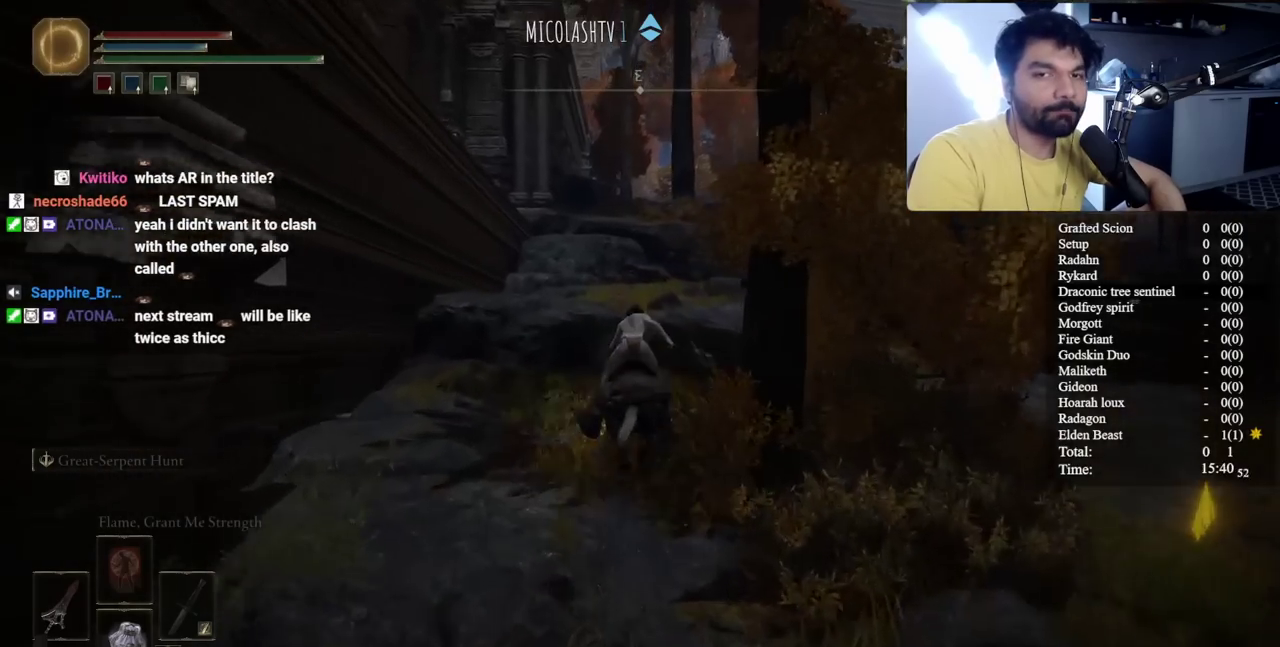
{"buttons": ["B"], "right_stick": "left", "events": [[500, "right_stick", "left"]]}
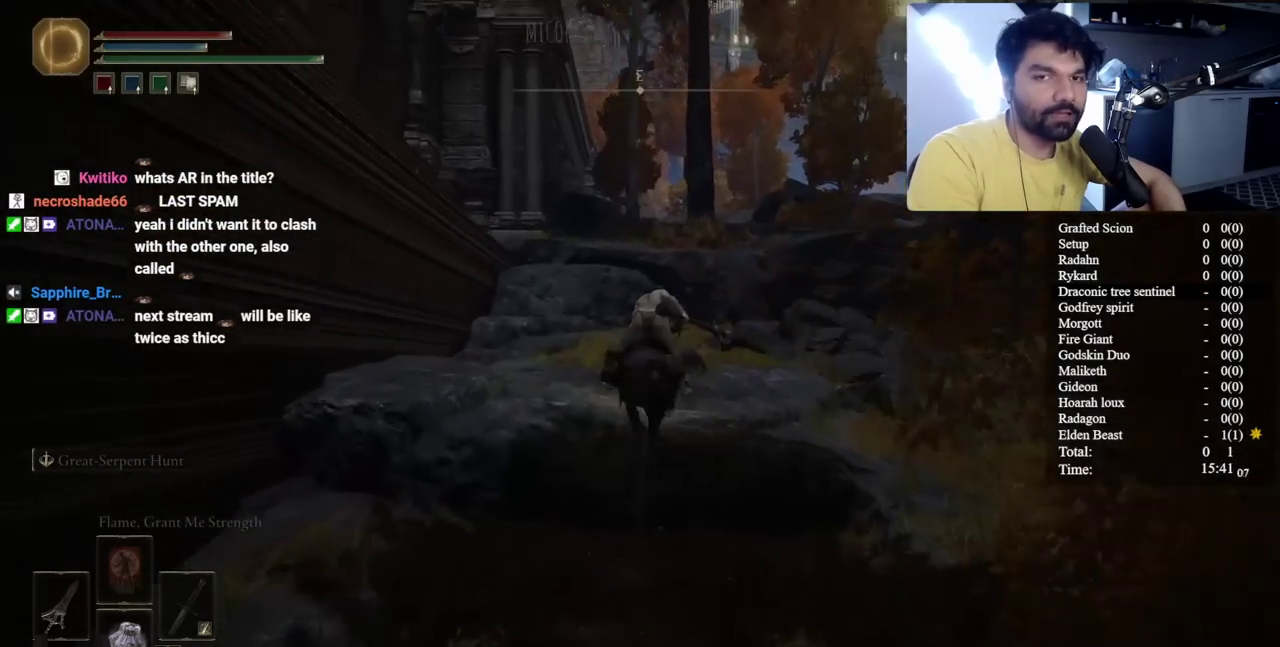
{"buttons": ["B"], "right_stick": "center", "events": [[83, "right_stick", "center"]]}
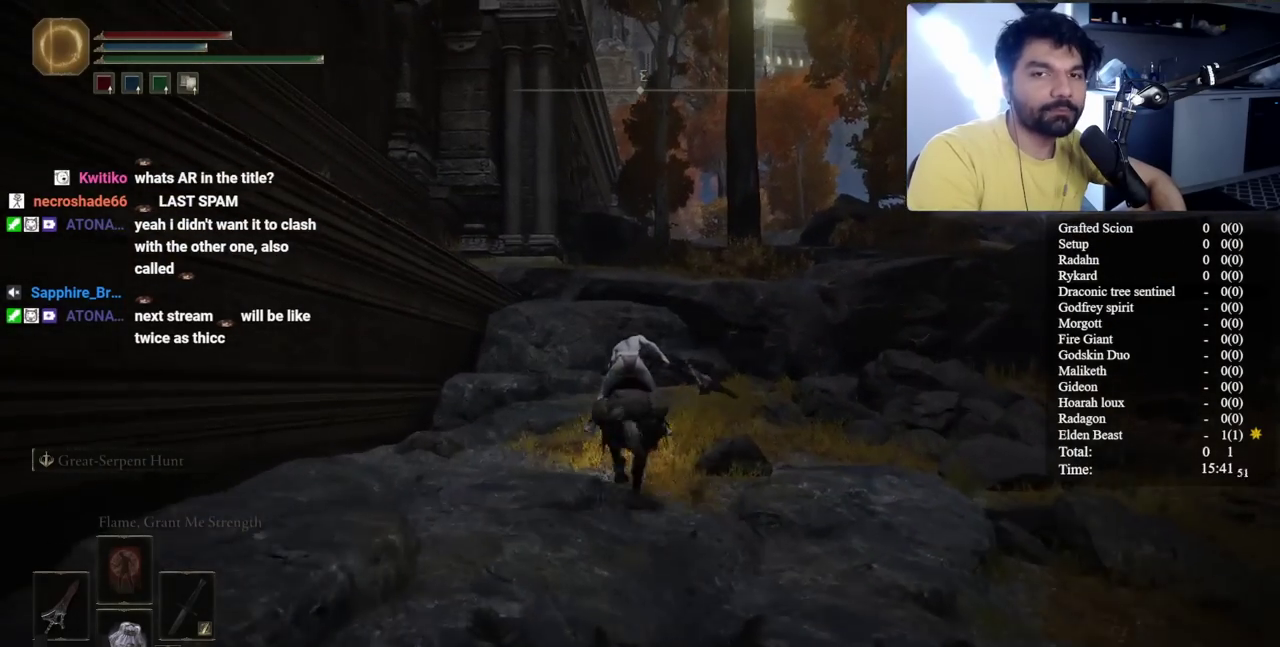
{"buttons": ["A", "B"], "right_stick": "center", "events": [[383, "A", "down"]]}
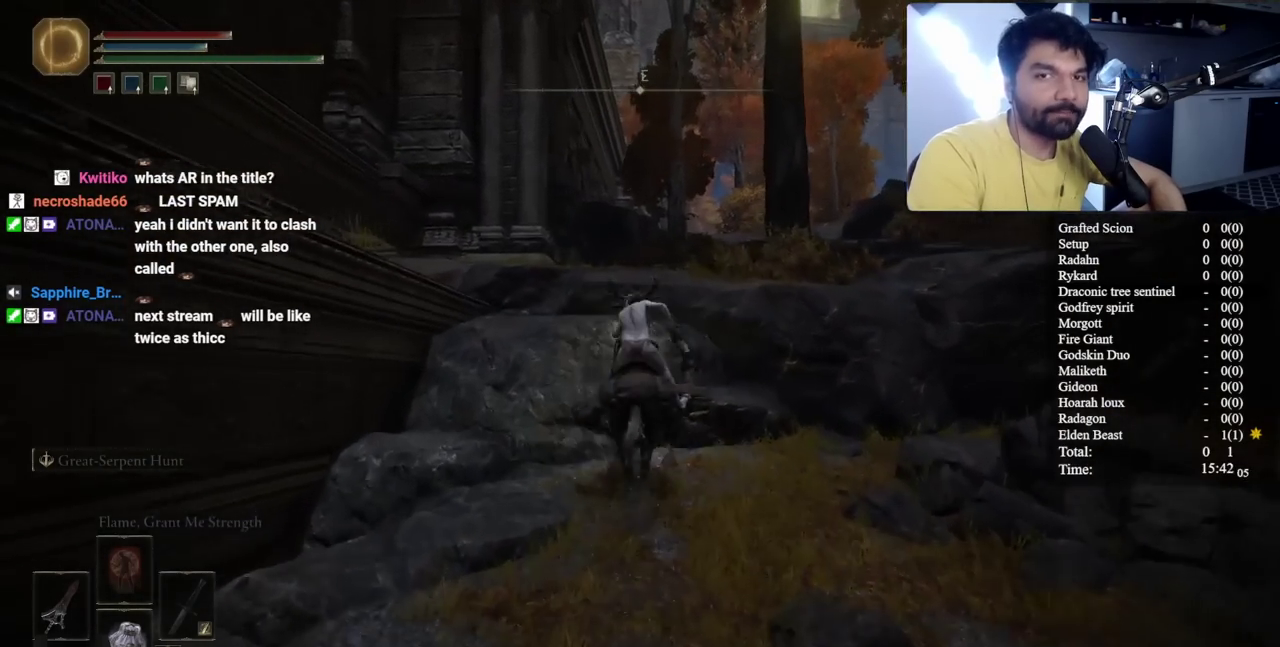
{"buttons": [], "right_stick": "center", "events": [[67, "A", "up"], [250, "A", "down"], [333, "A", "up"], [383, "B", "up"]]}
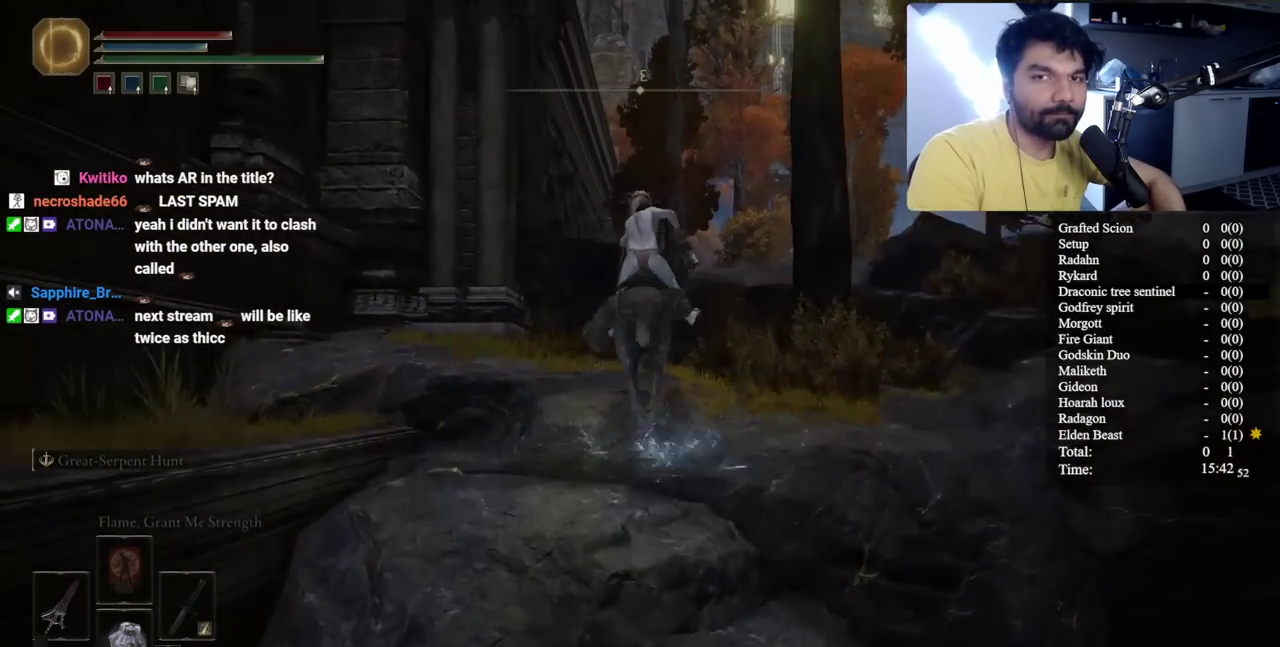
{"buttons": [], "right_stick": "center", "events": []}
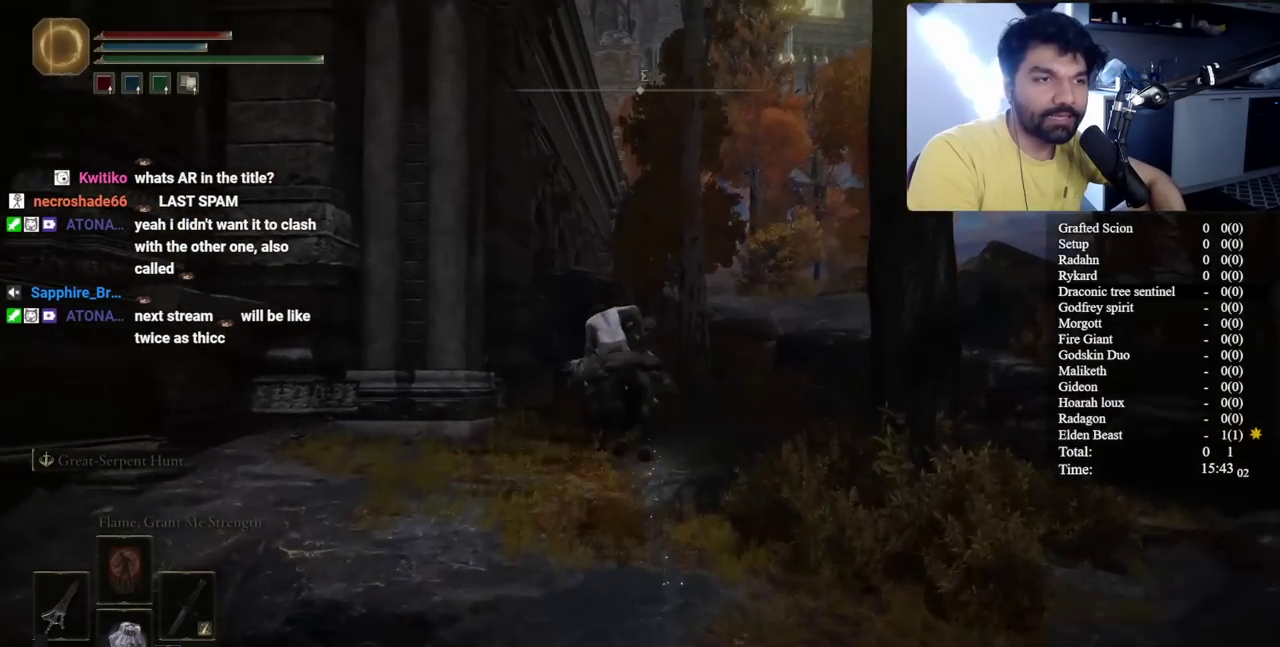
{"buttons": ["B"], "right_stick": "center", "events": [[100, "B", "down"], [267, "right_stick", "down-right"], [417, "right_stick", "center"]]}
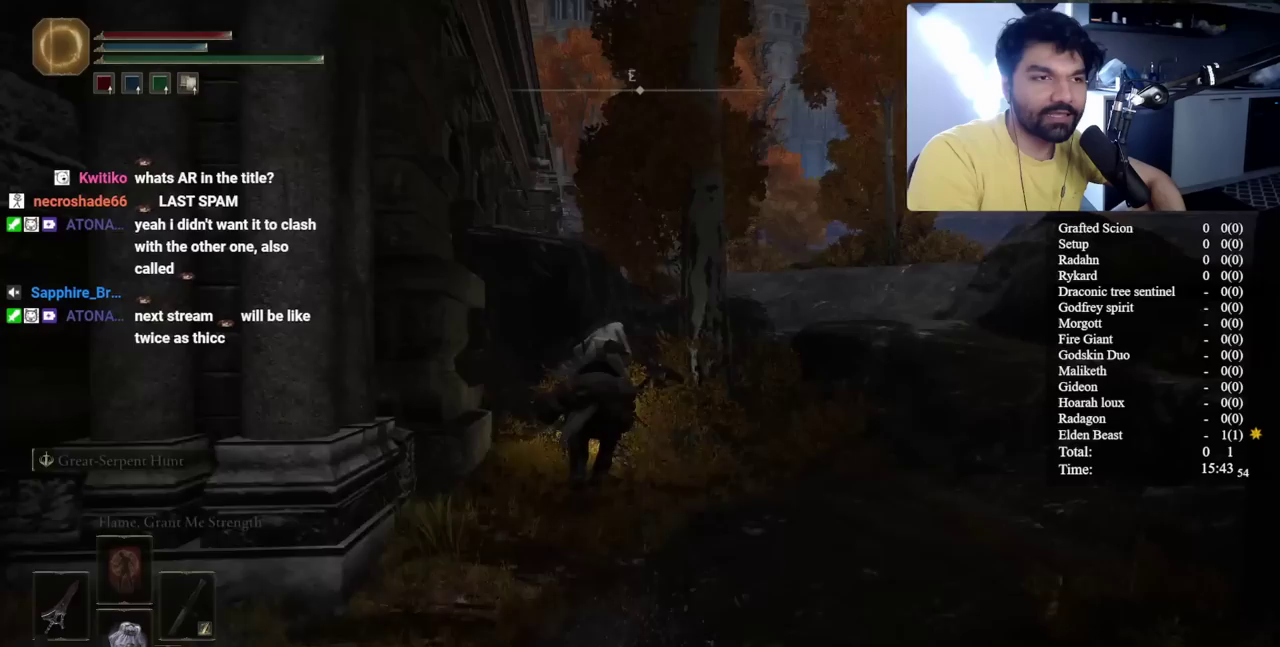
{"buttons": ["A", "B"], "right_stick": "center", "events": [[150, "A", "down"], [283, "A", "up"], [417, "A", "down"]]}
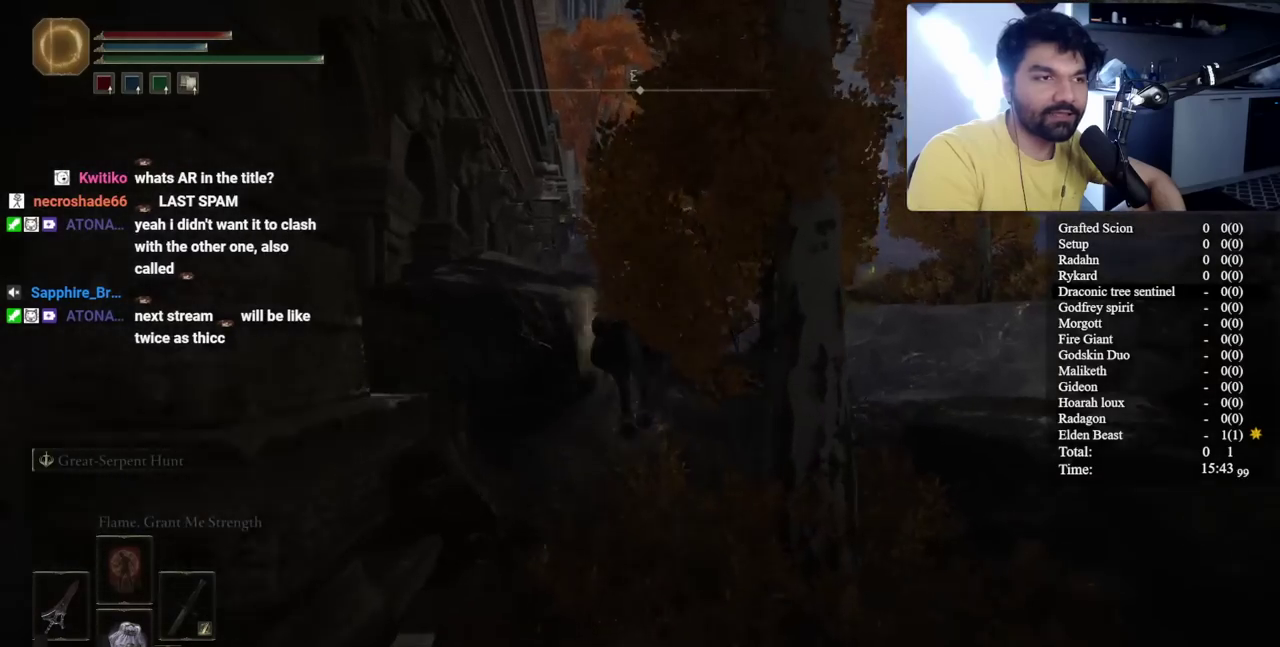
{"buttons": [], "right_stick": "center", "events": [[100, "A", "up"], [233, "right_stick", "down-right"], [433, "B", "up"], [433, "right_stick", "center"]]}
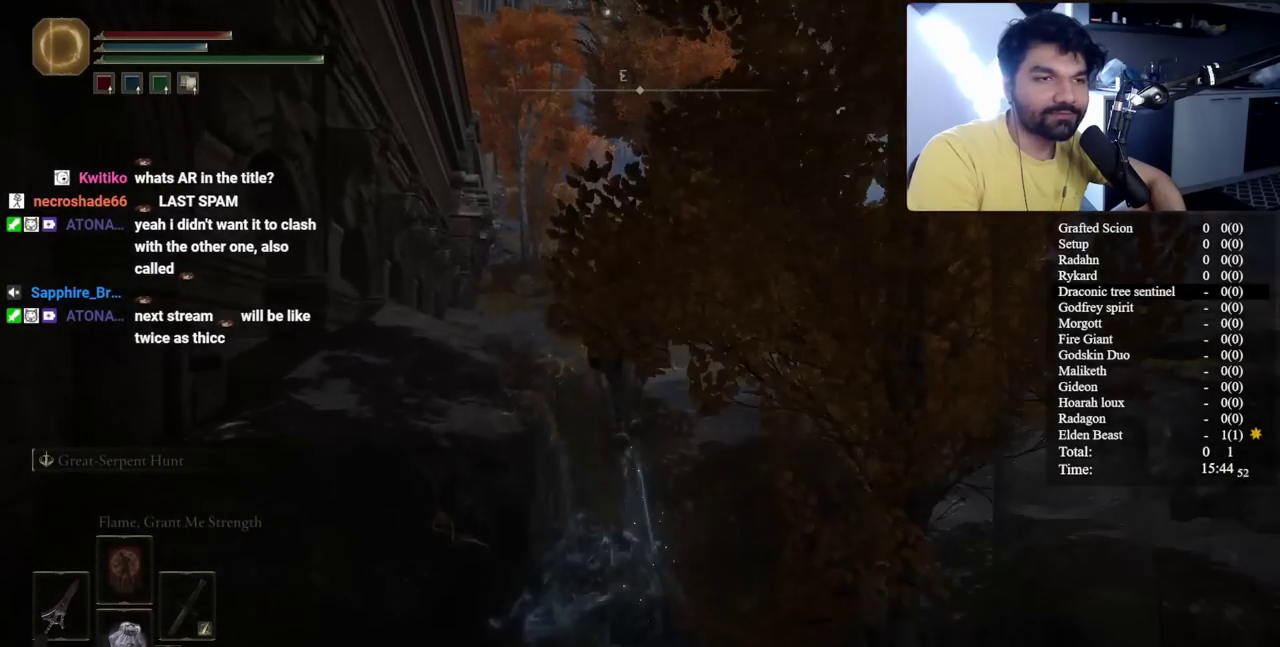
{"buttons": [], "right_stick": "center", "events": []}
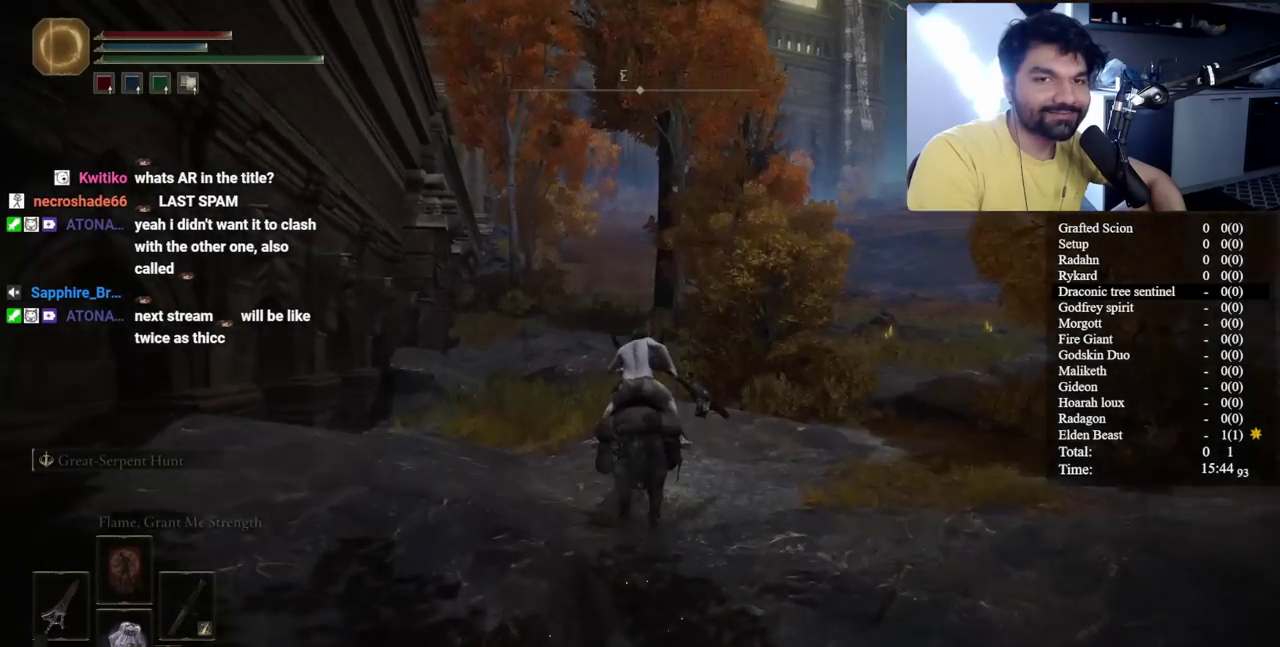
{"buttons": ["B"], "right_stick": "center", "events": [[150, "right_stick", "left"], [350, "right_stick", "center"], [450, "B", "down"]]}
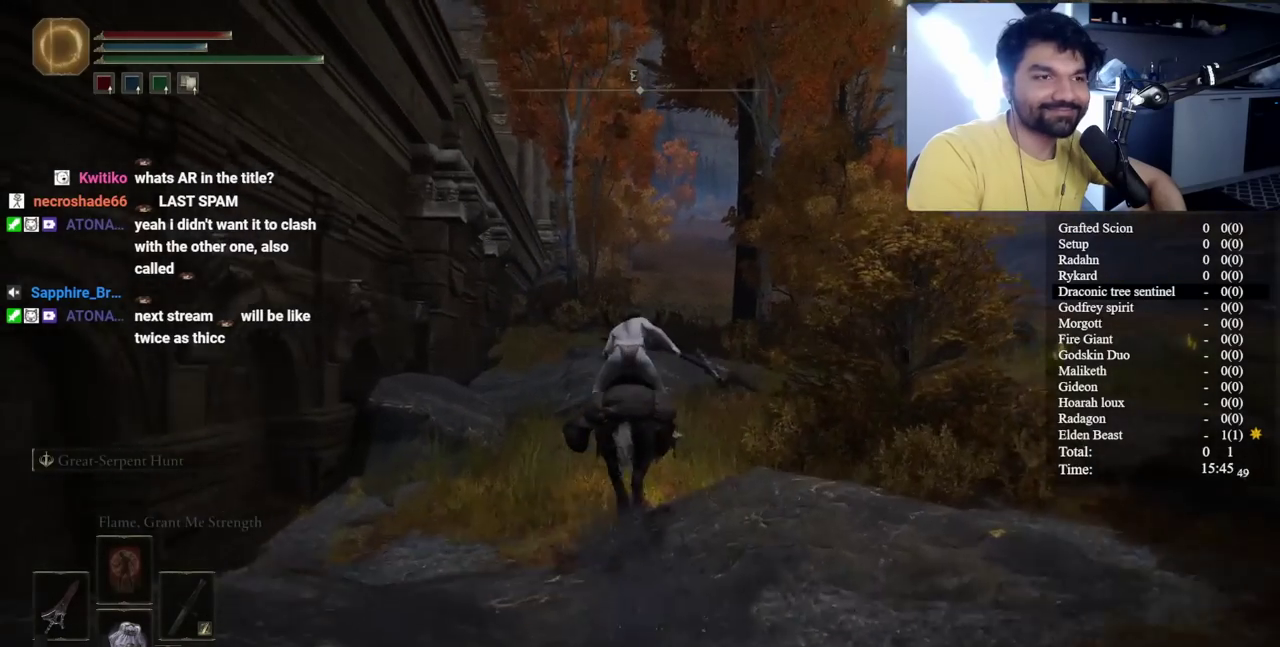
{"buttons": ["B"], "right_stick": "center", "events": [[400, "right_stick", "down"], [450, "right_stick", "center"]]}
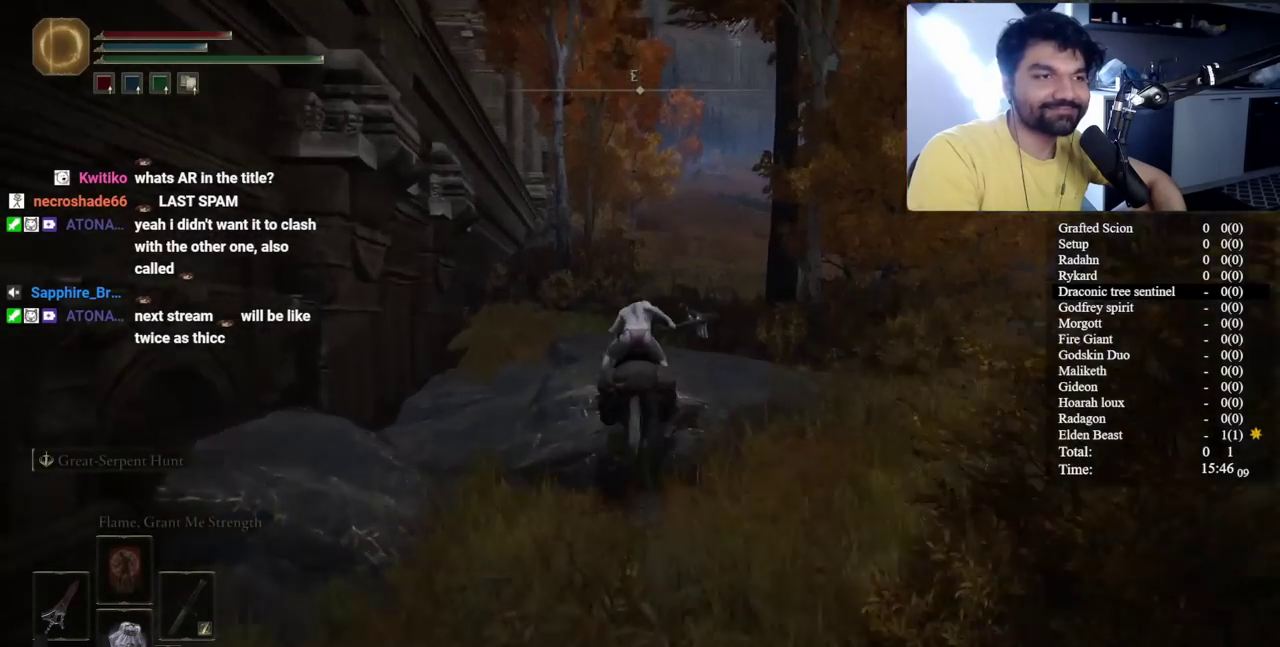
{"buttons": ["B"], "right_stick": "center", "events": []}
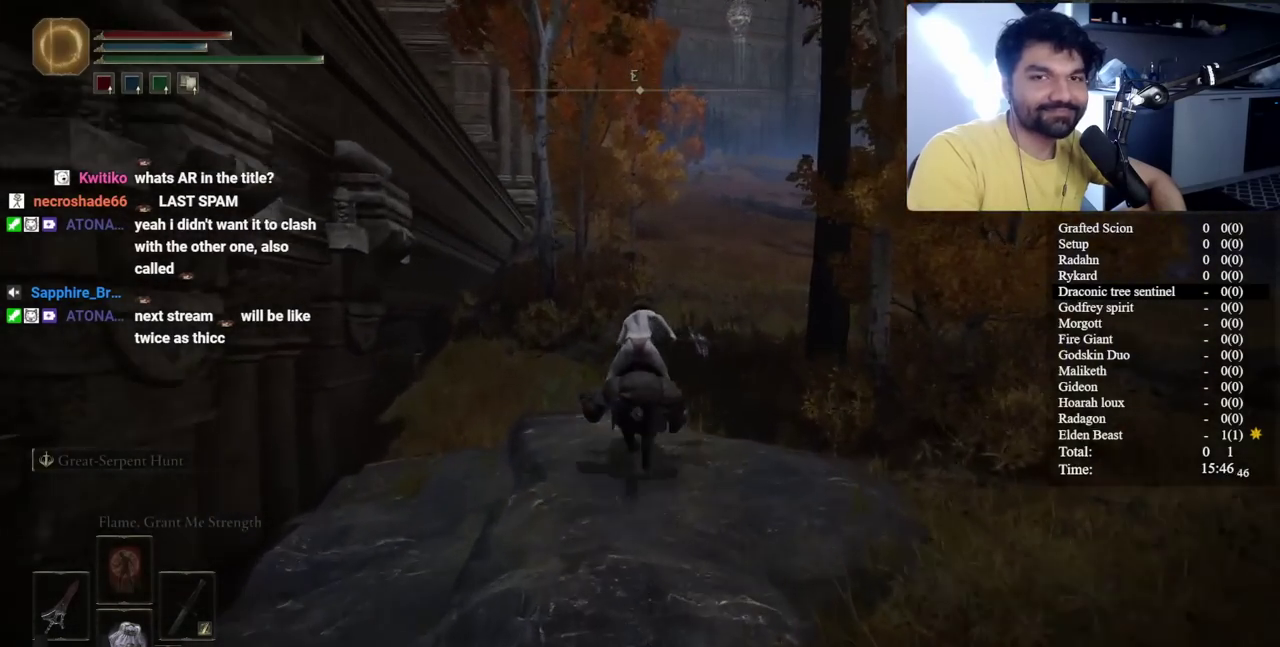
{"buttons": ["B"], "right_stick": "center", "events": [[317, "right_stick", "left"], [483, "right_stick", "center"]]}
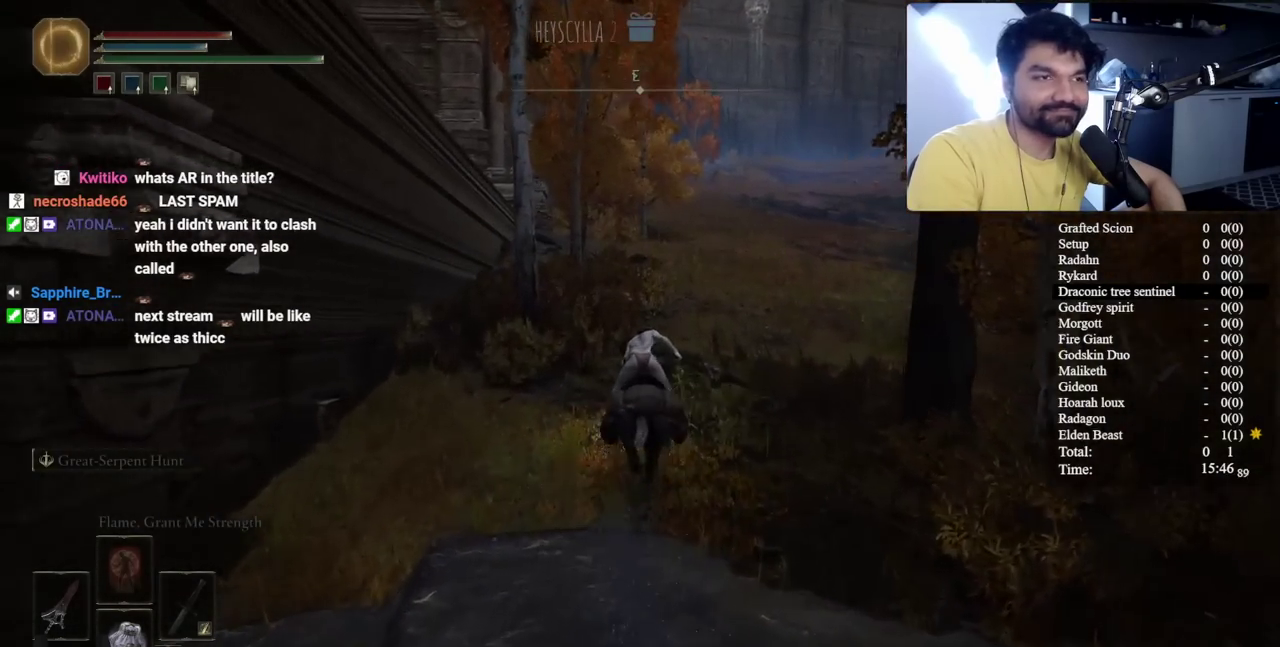
{"buttons": ["B"], "right_stick": "center", "events": []}
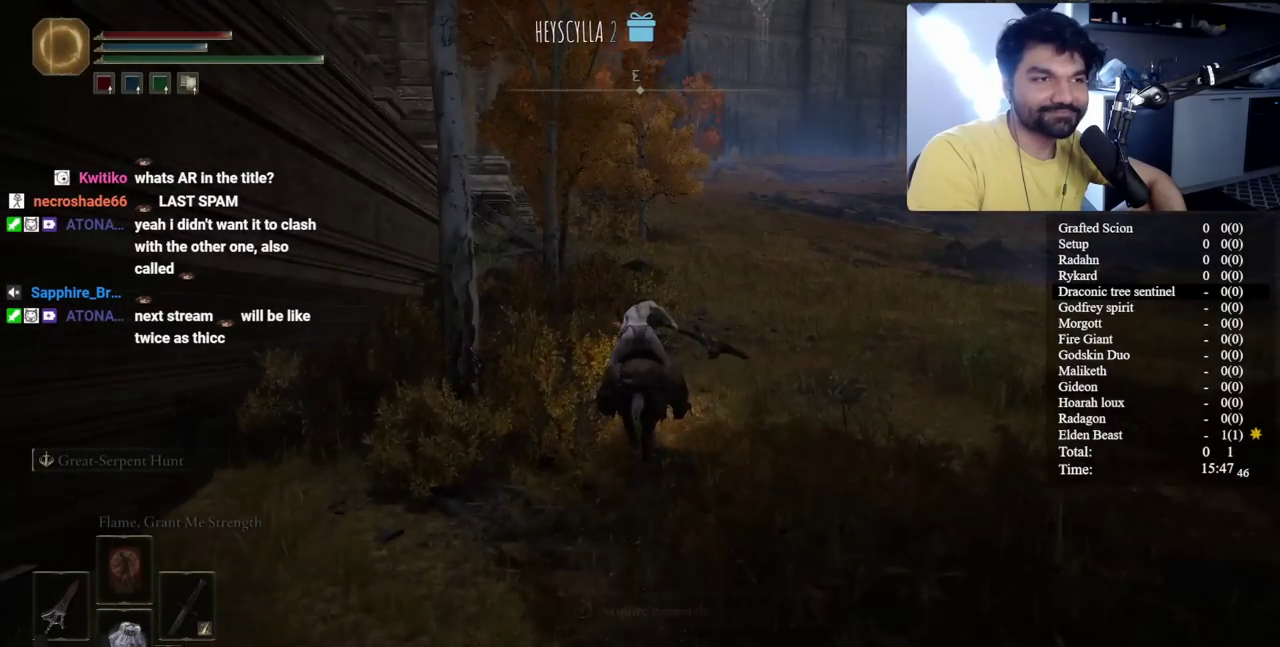
{"buttons": ["B"], "right_stick": "center", "events": []}